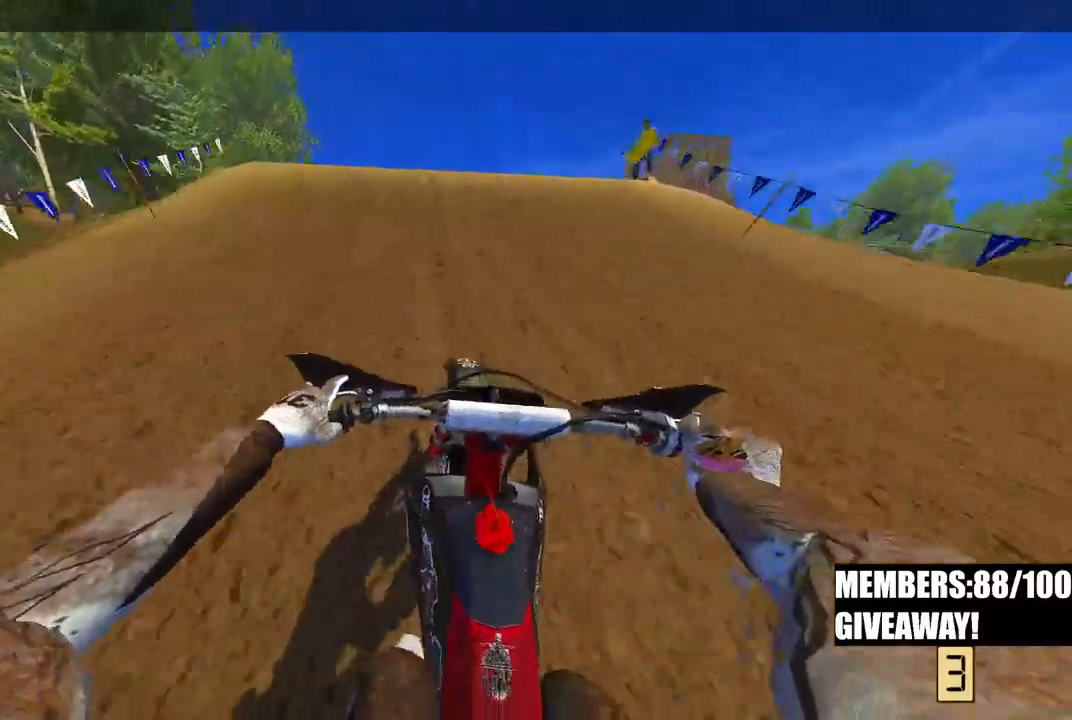
Gameplay with a controller (PlayStation layout); each line is a JSON object with the inputs held at the frame after it. "events" lists button and stick changes between this image and that frame as [ms after this image, input, new state], when the widget could be followed in between.
{"buttons": [], "left_stick": "left", "right_stick": "down", "events": [[133, "left_stick", "up-left"], [300, "R3", "down"], [300, "left_stick", "left"], [433, "R2", "up"], [433, "R3", "up"], [433, "right_stick", "down"]]}
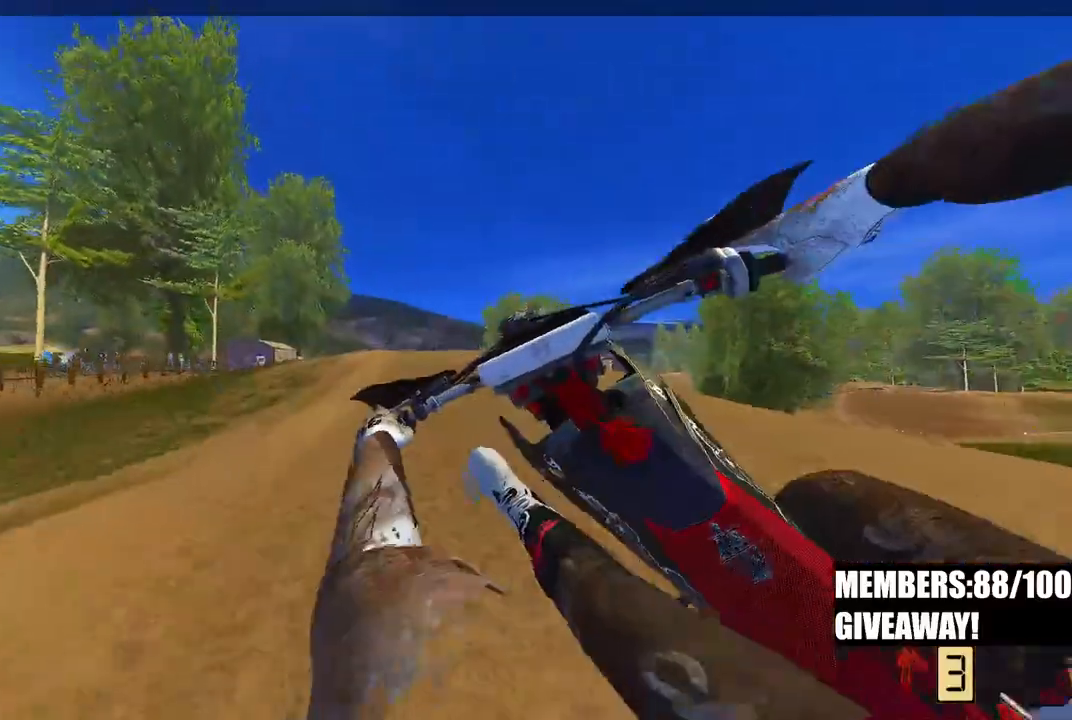
{"buttons": [], "left_stick": "center", "right_stick": "center", "events": [[17, "R3", "down"], [133, "R2", "down"], [133, "R3", "up"], [133, "right_stick", "right"], [167, "left_stick", "center"], [217, "right_stick", "down"], [317, "R2", "up"], [417, "right_stick", "center"]]}
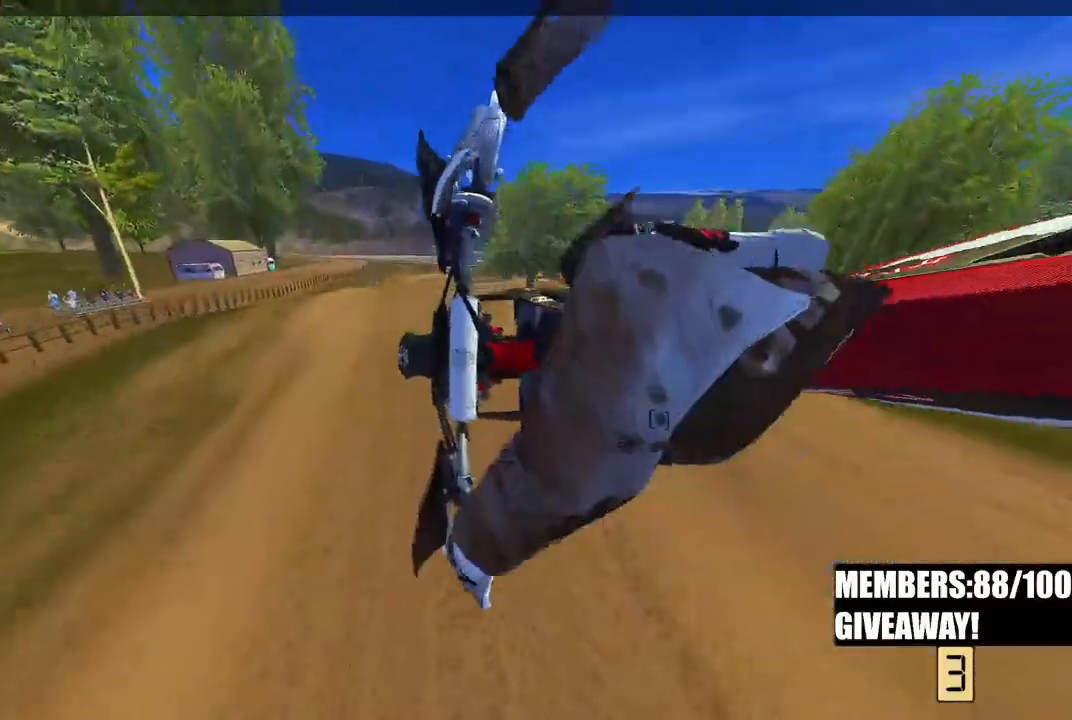
{"buttons": ["R2"], "left_stick": "left", "right_stick": "up", "events": [[250, "R2", "down"], [350, "R3", "down"], [350, "left_stick", "left"], [350, "right_stick", "up-left"], [500, "R3", "up"], [500, "right_stick", "up"]]}
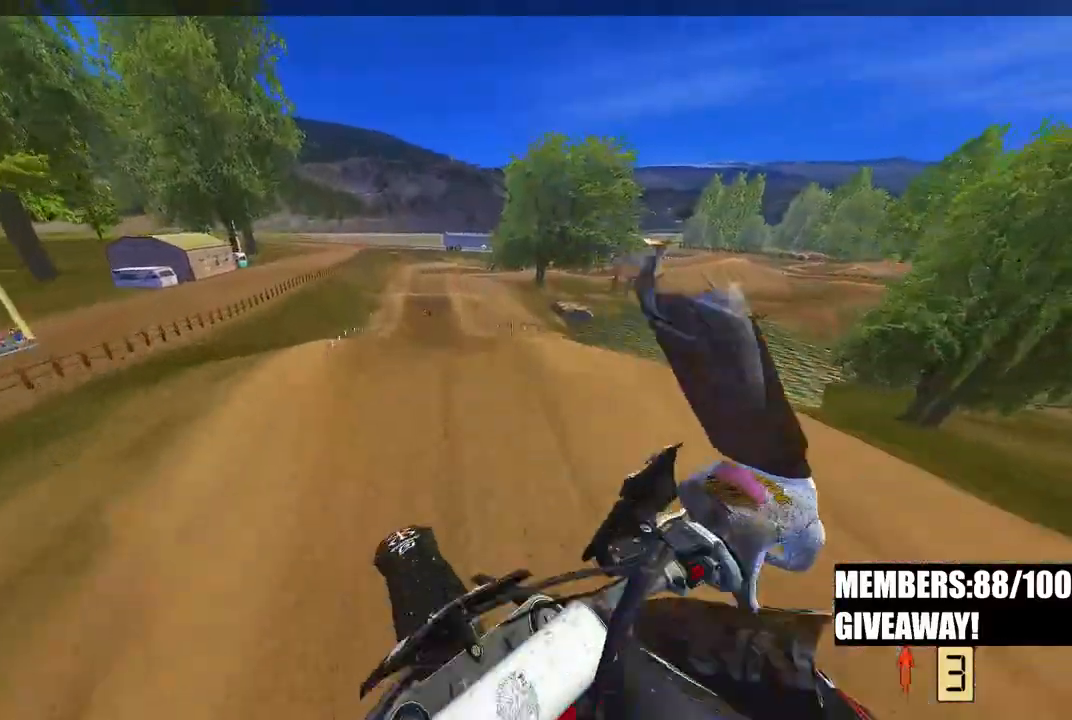
{"buttons": ["R2"], "left_stick": "up", "right_stick": "up", "events": [[100, "R2", "up"], [133, "left_stick", "center"], [200, "L2", "down"], [233, "left_stick", "up"], [333, "R2", "down"], [350, "L2", "up"]]}
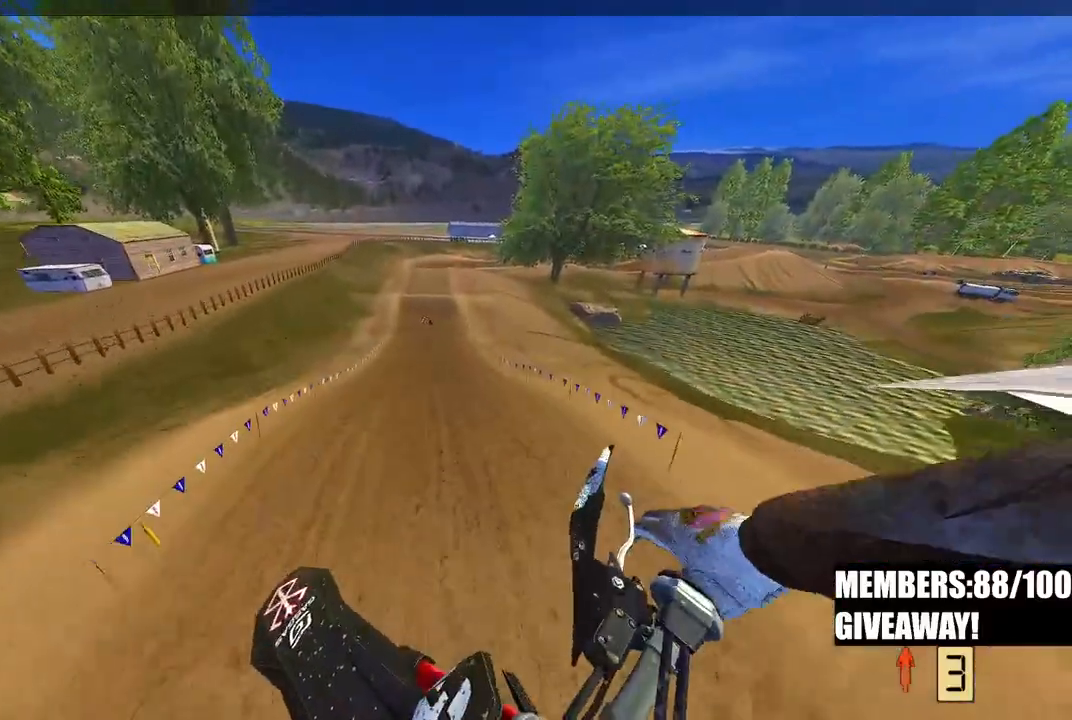
{"buttons": ["R2"], "left_stick": "center", "right_stick": "up", "events": [[17, "R2", "up"], [83, "R2", "down"], [500, "left_stick", "center"]]}
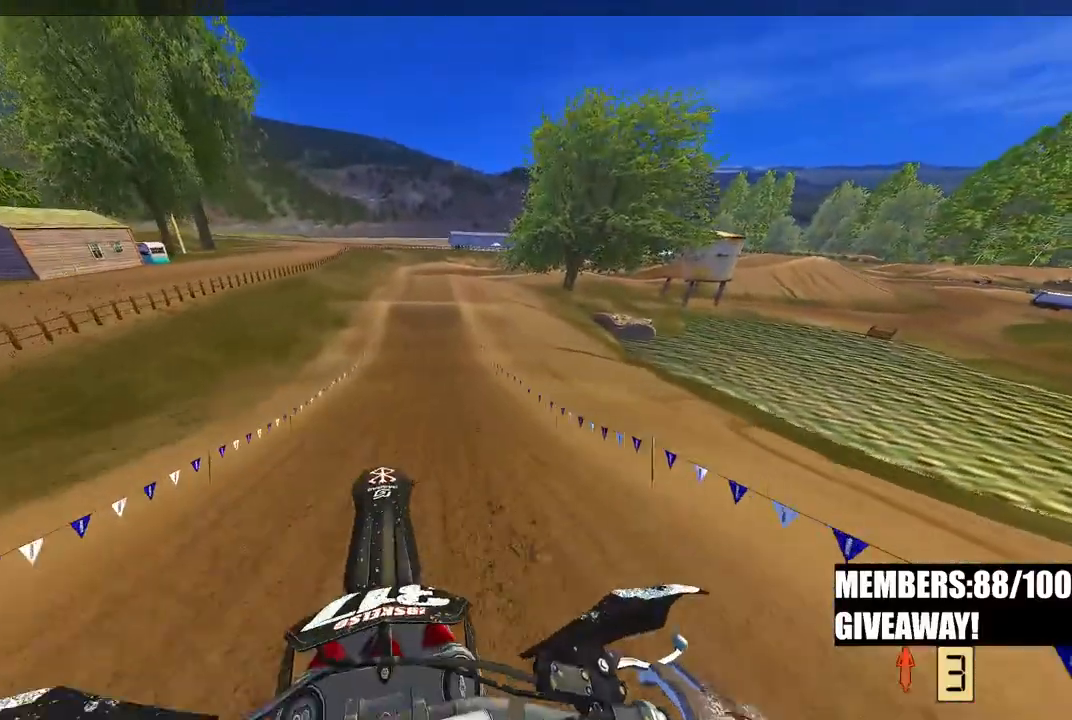
{"buttons": ["R2"], "left_stick": "center", "right_stick": "up", "events": []}
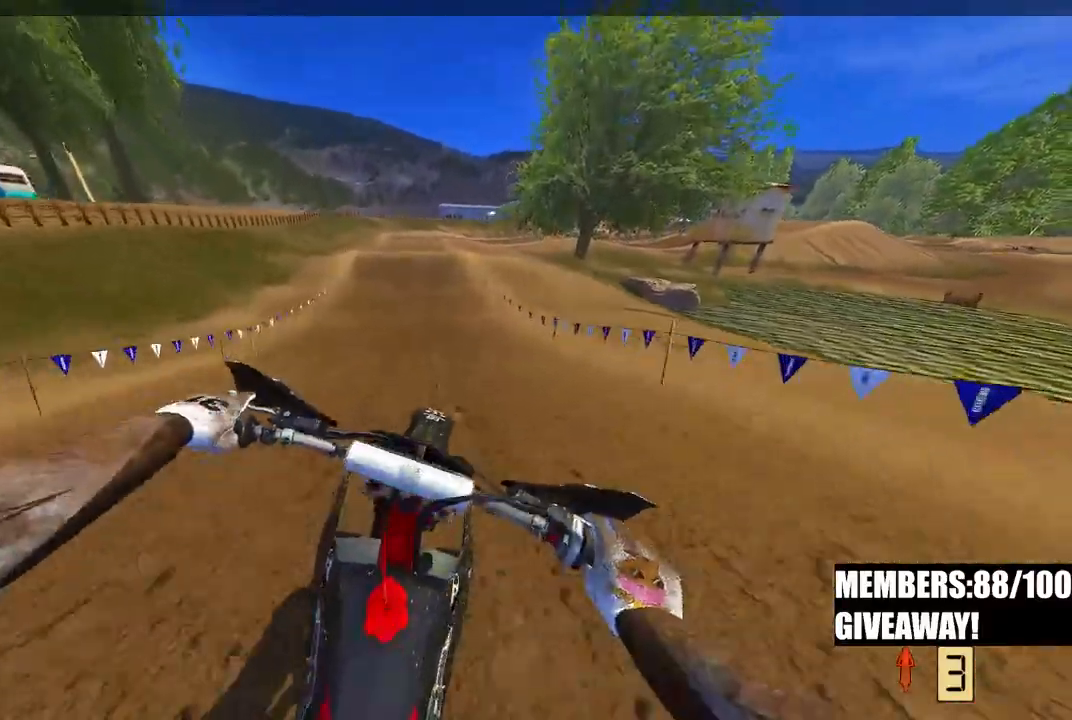
{"buttons": ["R2"], "left_stick": "center", "right_stick": "up", "events": []}
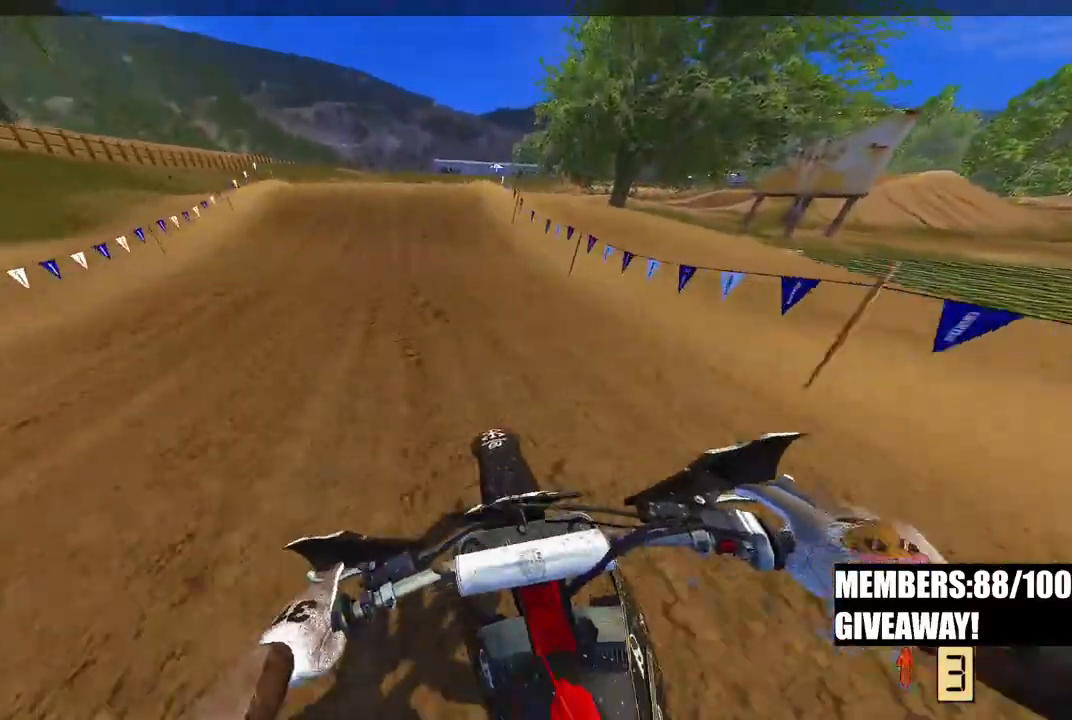
{"buttons": ["R2"], "left_stick": "center", "right_stick": "center", "events": [[317, "right_stick", "center"]]}
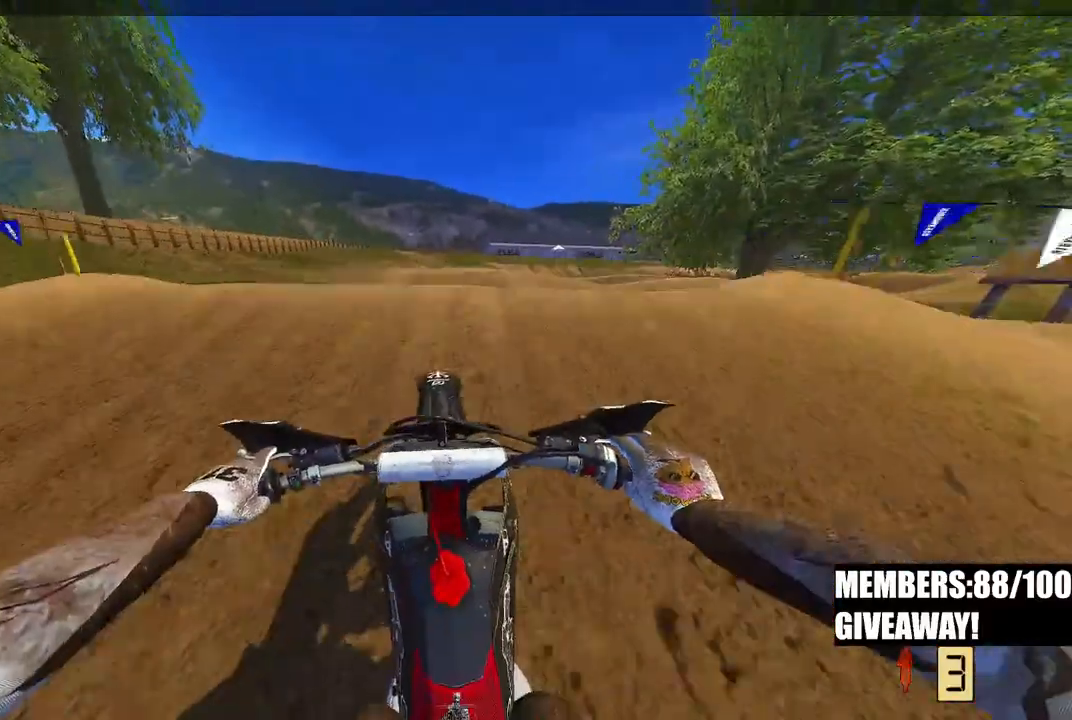
{"buttons": ["R2"], "left_stick": "right", "right_stick": "center", "events": [[283, "left_stick", "right"]]}
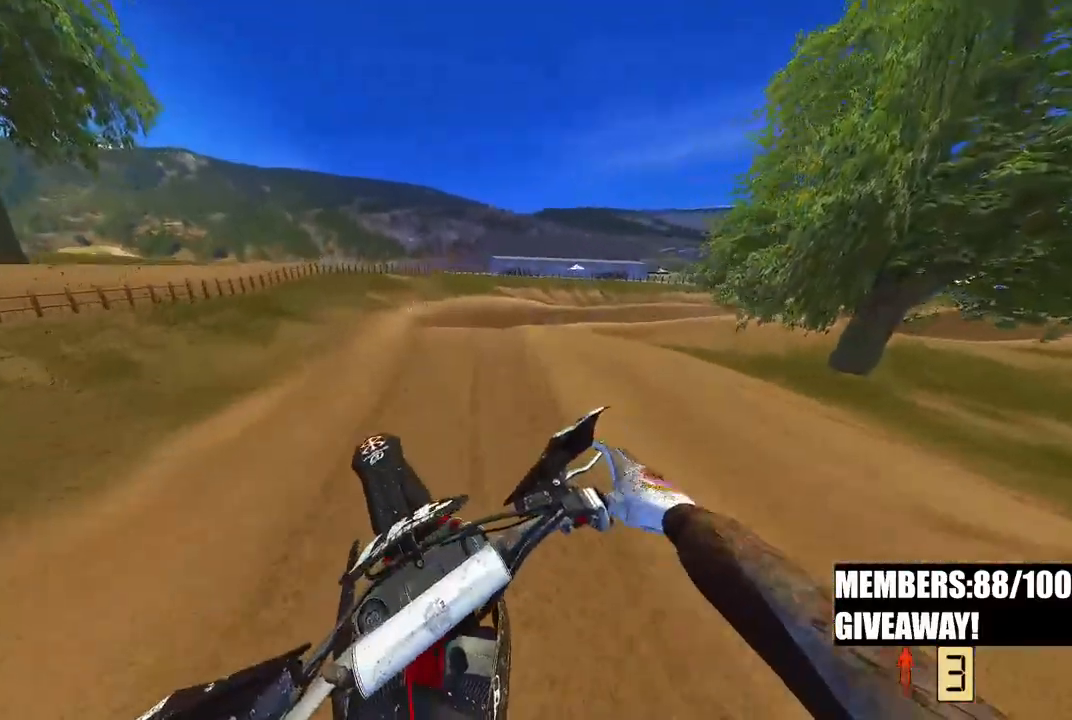
{"buttons": ["R2"], "left_stick": "up-right", "right_stick": "up", "events": [[50, "right_stick", "up"], [83, "R2", "up"], [150, "left_stick", "up-right"], [233, "R2", "down"]]}
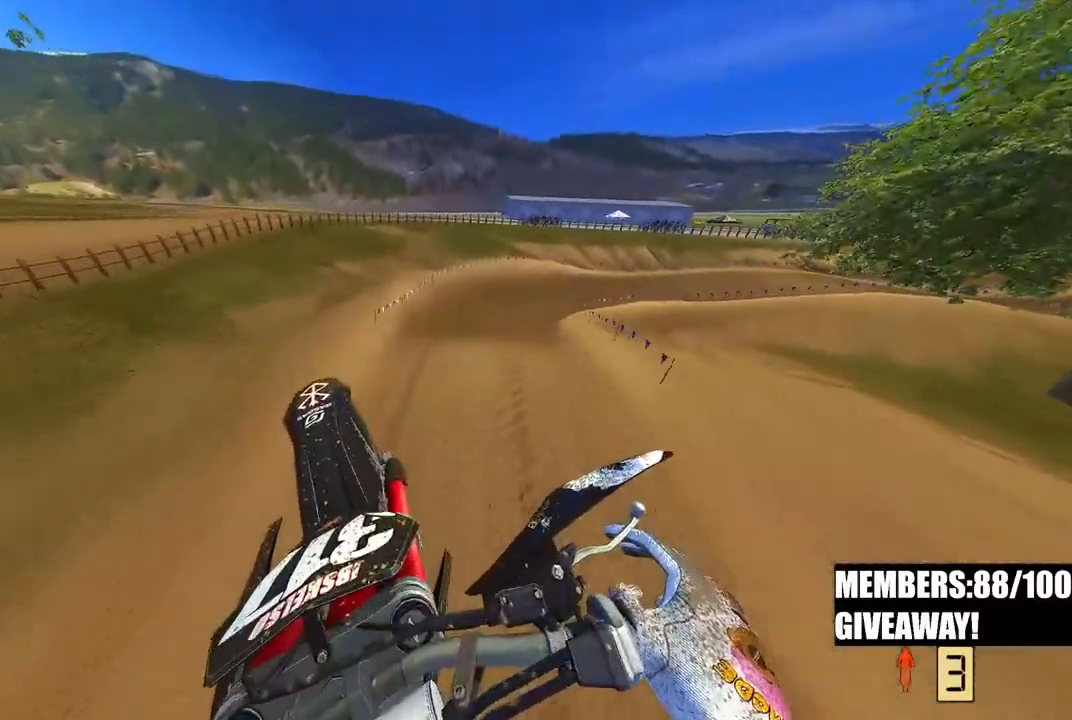
{"buttons": ["R2"], "left_stick": "up-right", "right_stick": "up", "events": []}
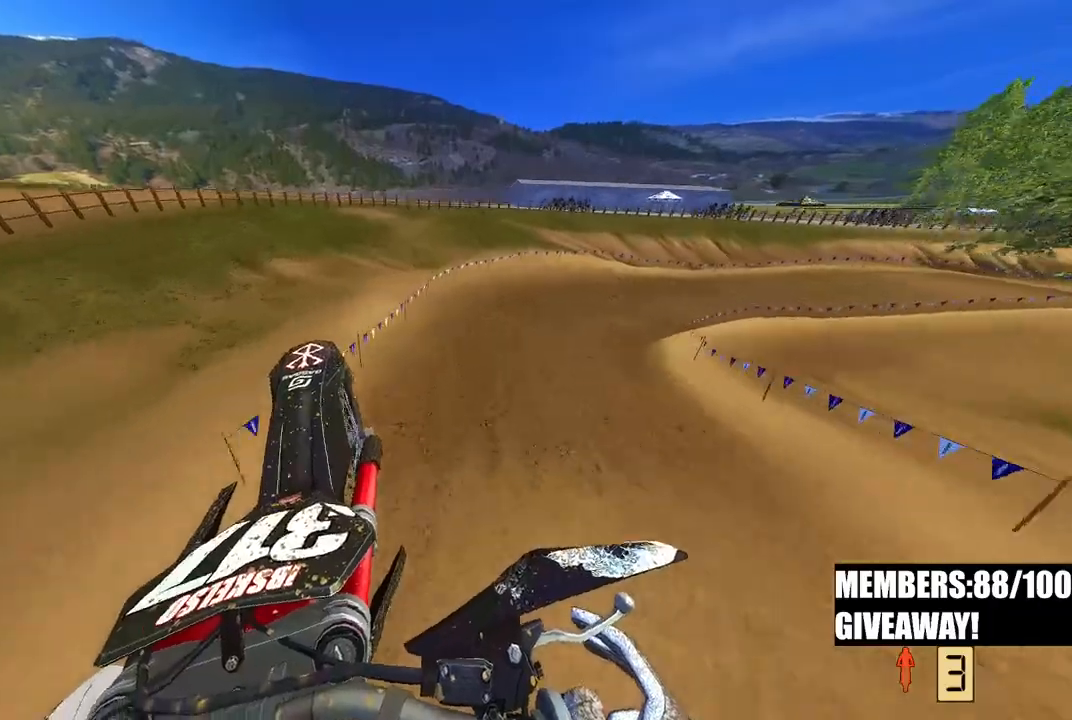
{"buttons": ["R2"], "left_stick": "up-right", "right_stick": "up-left", "events": [[417, "right_stick", "up-left"]]}
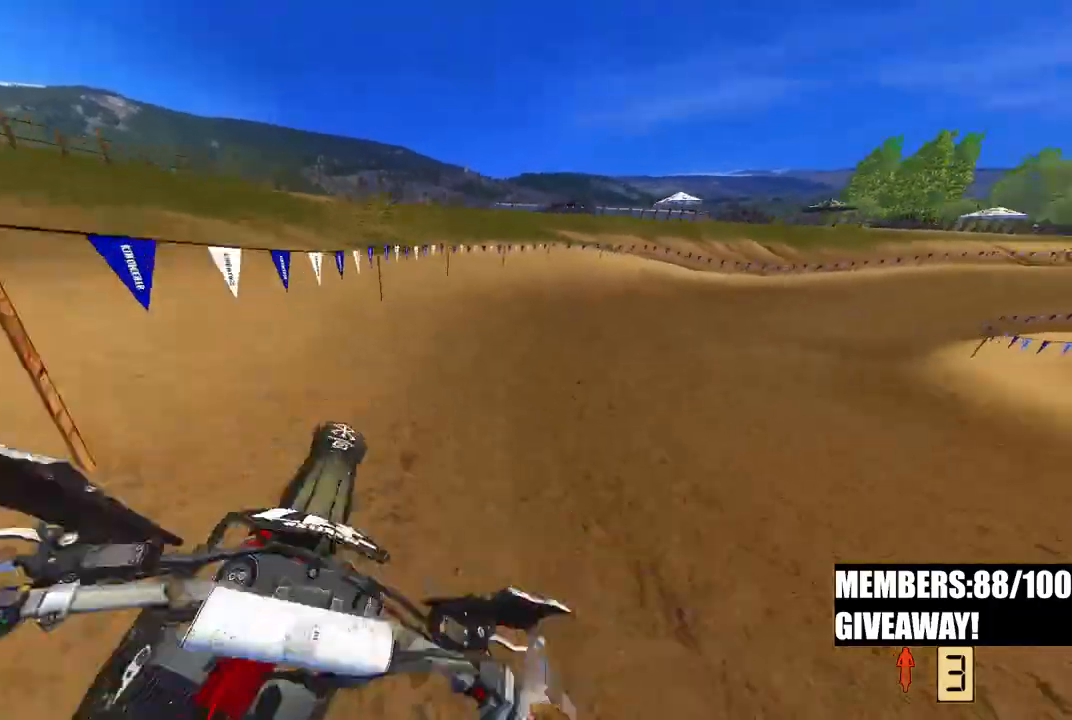
{"buttons": ["R2"], "left_stick": "up-right", "right_stick": "left", "events": [[50, "R3", "down"], [50, "right_stick", "left"], [167, "R3", "up"]]}
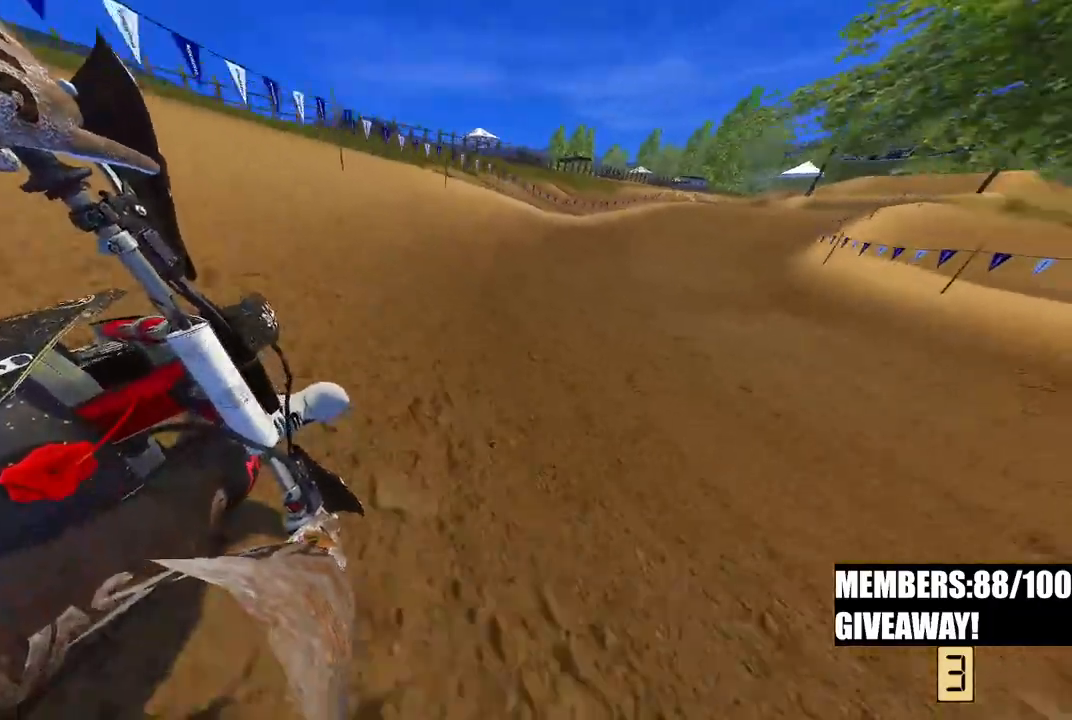
{"buttons": ["R2"], "left_stick": "up-right", "right_stick": "up", "events": [[133, "right_stick", "up"]]}
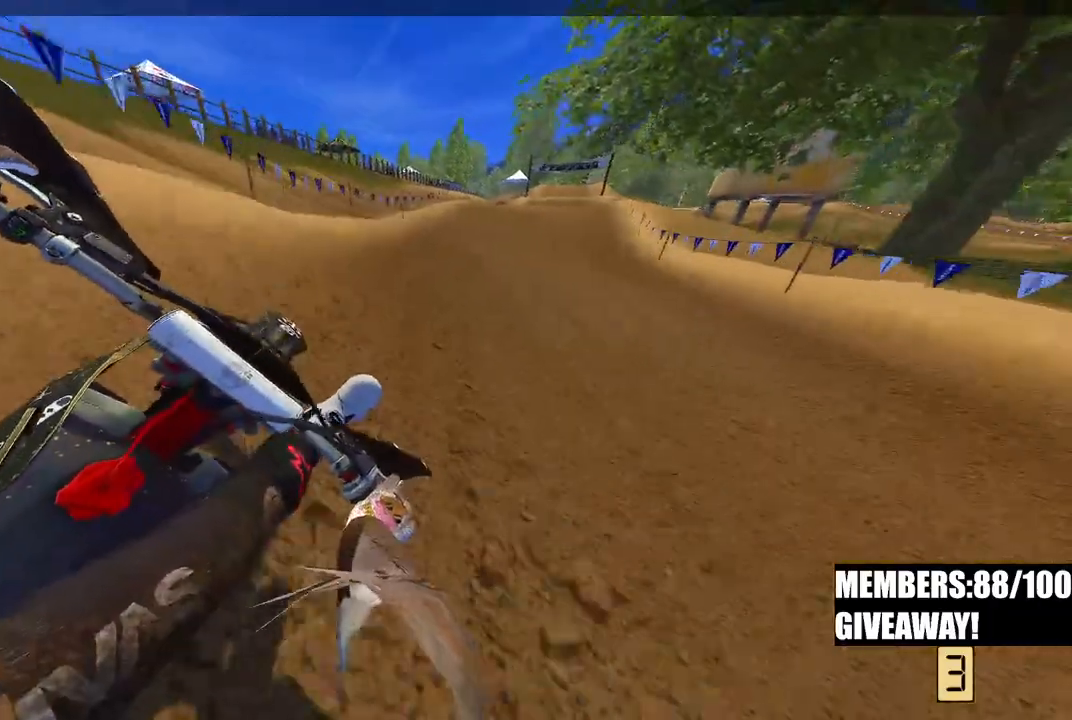
{"buttons": ["R2"], "left_stick": "up-right", "right_stick": "center", "events": [[100, "right_stick", "center"]]}
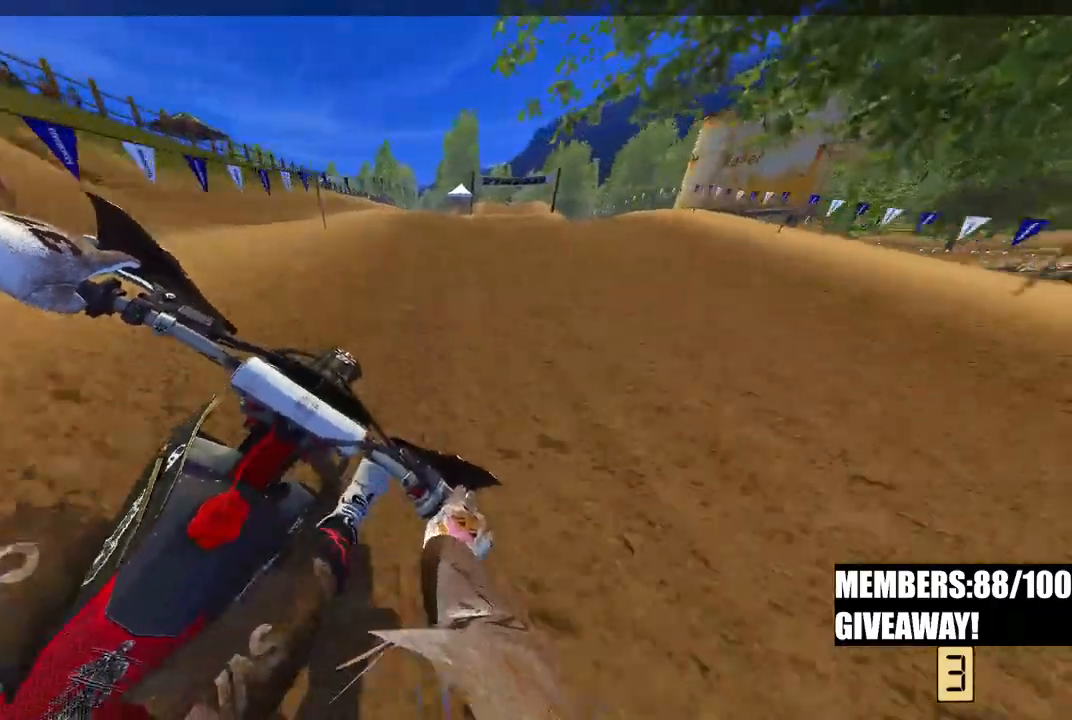
{"buttons": ["R2"], "left_stick": "up", "right_stick": "down-left", "events": [[100, "R3", "down"], [100, "right_stick", "left"], [183, "right_stick", "center"], [217, "R3", "up"], [283, "right_stick", "down-left"], [433, "left_stick", "up"]]}
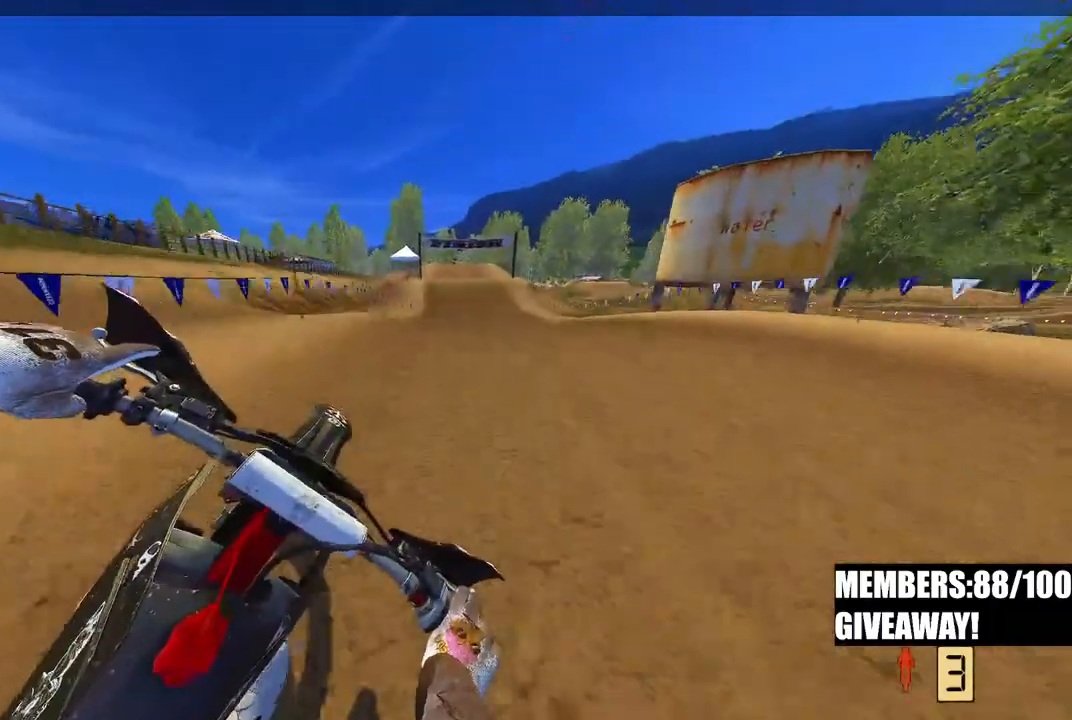
{"buttons": ["R2"], "left_stick": "up-left", "right_stick": "up-left", "events": [[83, "right_stick", "left"], [333, "left_stick", "up-left"], [500, "right_stick", "up-left"]]}
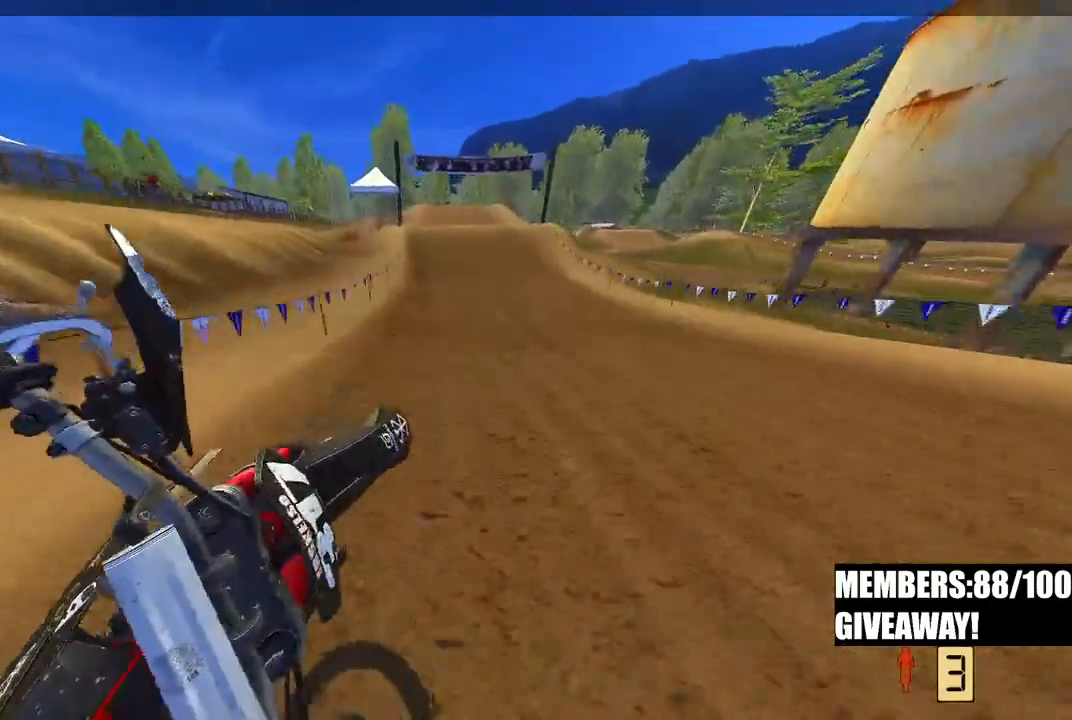
{"buttons": ["R2"], "left_stick": "center", "right_stick": "up-left", "events": [[183, "left_stick", "center"]]}
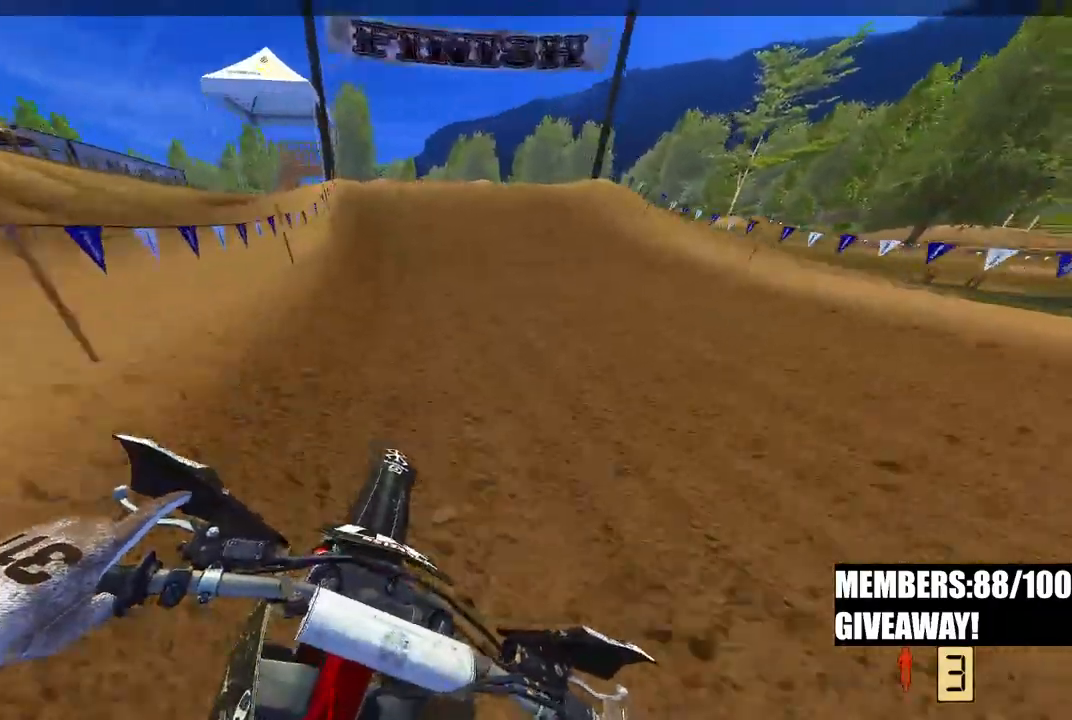
{"buttons": ["R3"], "left_stick": "left", "right_stick": "left", "events": [[217, "right_stick", "left"], [433, "left_stick", "left"], [450, "R2", "up"], [467, "R3", "down"]]}
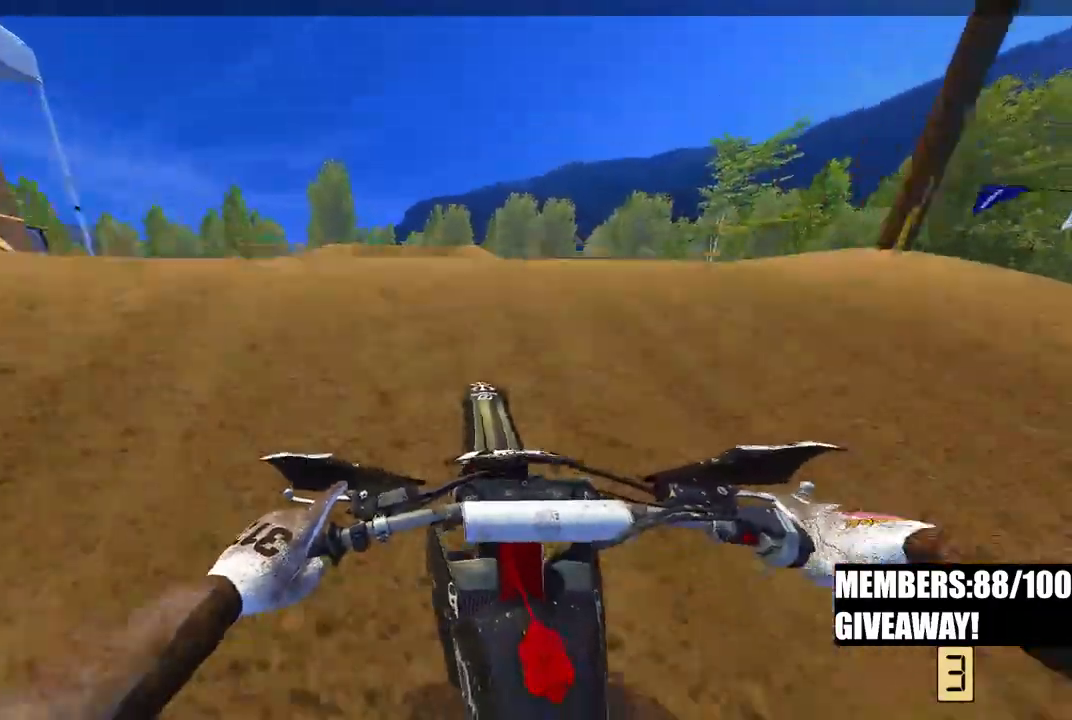
{"buttons": [], "left_stick": "center", "right_stick": "down-right", "events": [[33, "R3", "up"], [33, "right_stick", "down-left"], [100, "R3", "down"], [200, "R3", "up"], [233, "right_stick", "down-right"], [283, "left_stick", "center"]]}
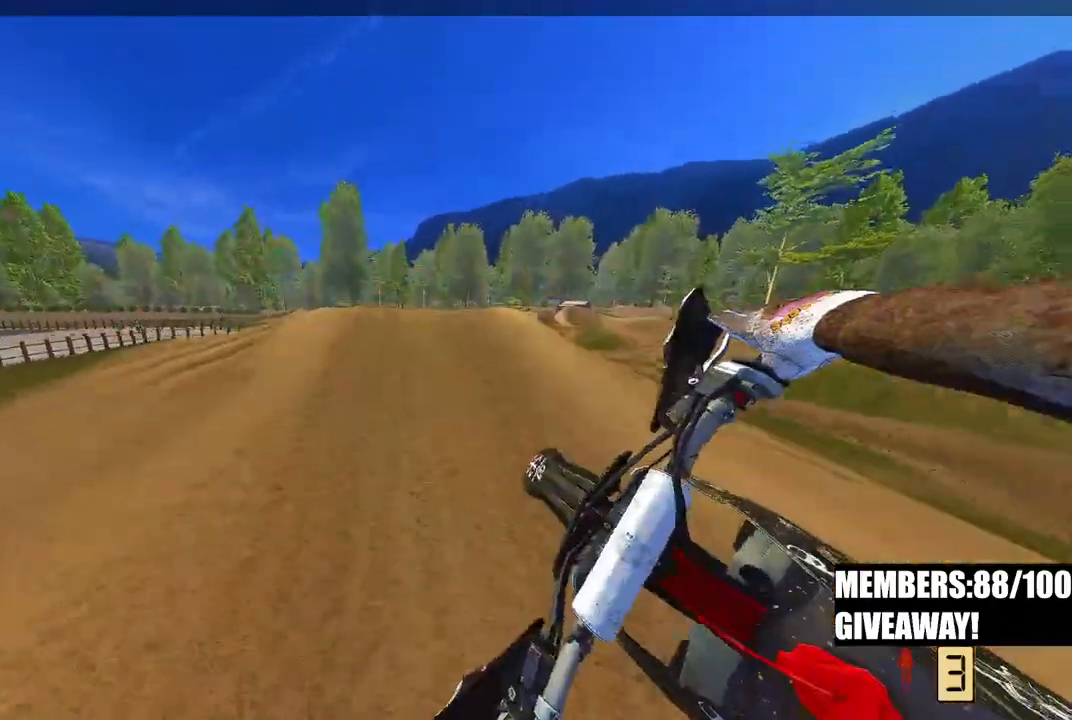
{"buttons": ["R2"], "left_stick": "center", "right_stick": "center", "events": [[133, "R2", "down"], [300, "right_stick", "center"]]}
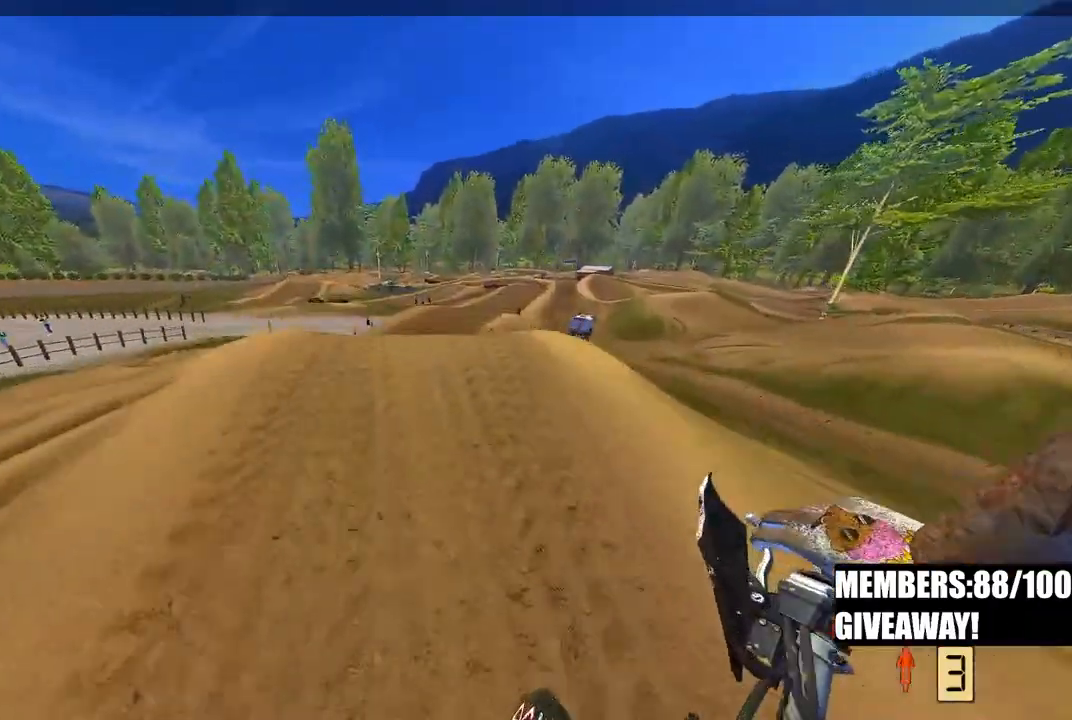
{"buttons": ["R2"], "left_stick": "right", "right_stick": "up", "events": [[183, "right_stick", "up"], [217, "left_stick", "left"], [417, "left_stick", "center"], [500, "left_stick", "right"]]}
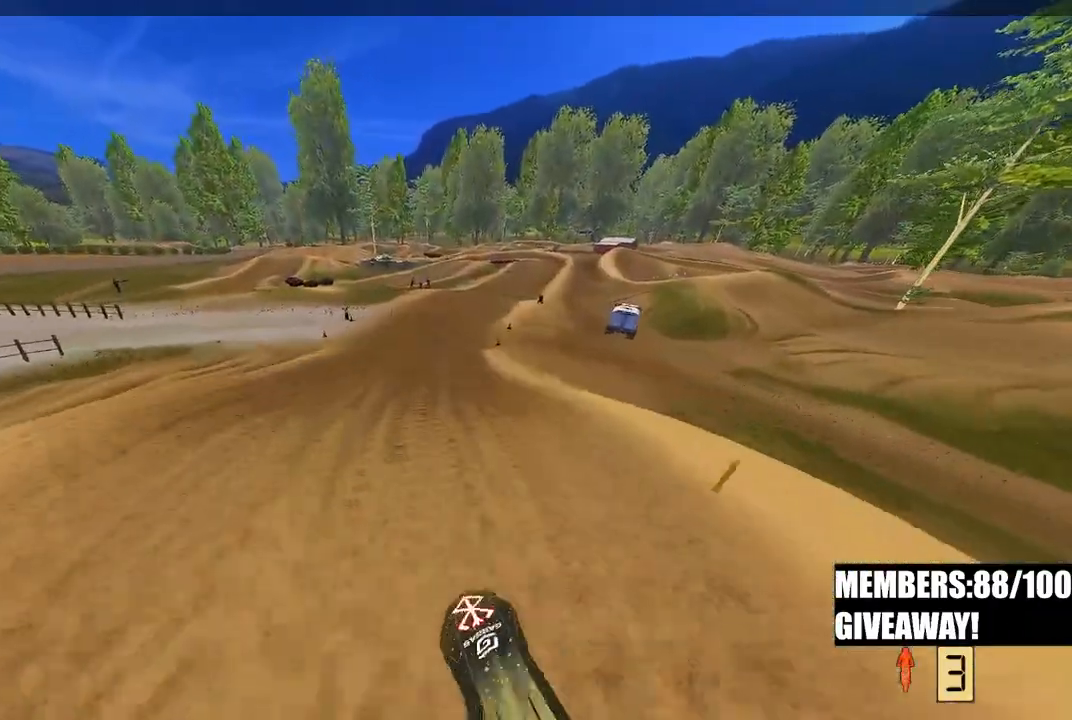
{"buttons": ["R2"], "left_stick": "right", "right_stick": "up", "events": []}
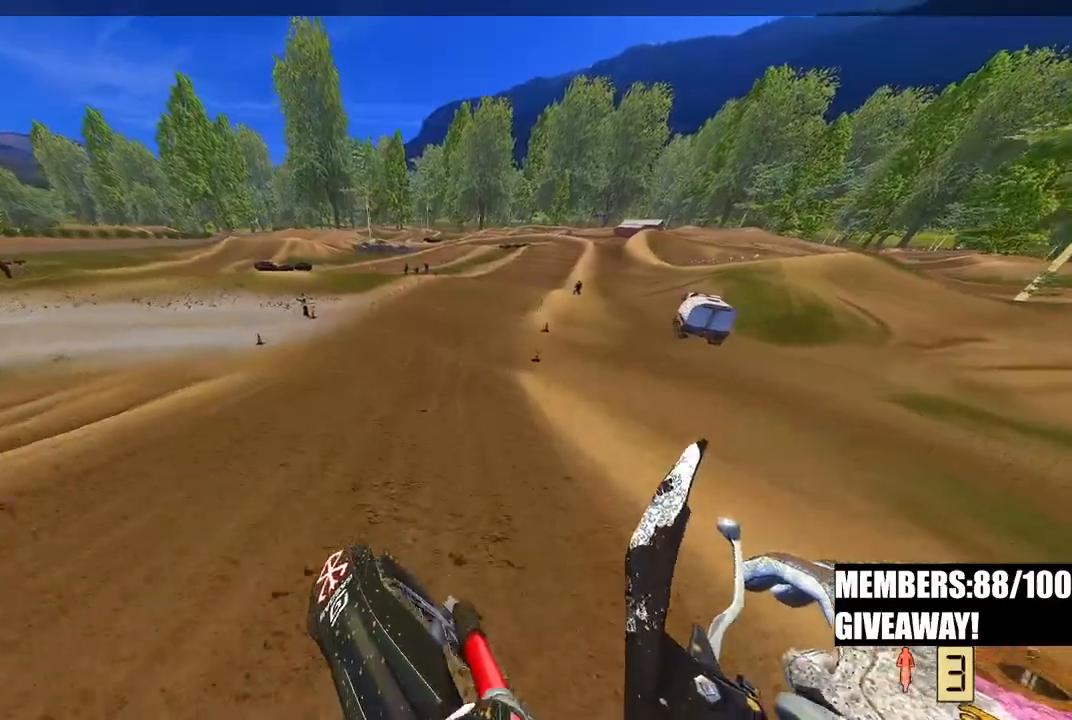
{"buttons": ["R2"], "left_stick": "up-right", "right_stick": "left", "events": [[83, "right_stick", "left"], [133, "left_stick", "up-right"]]}
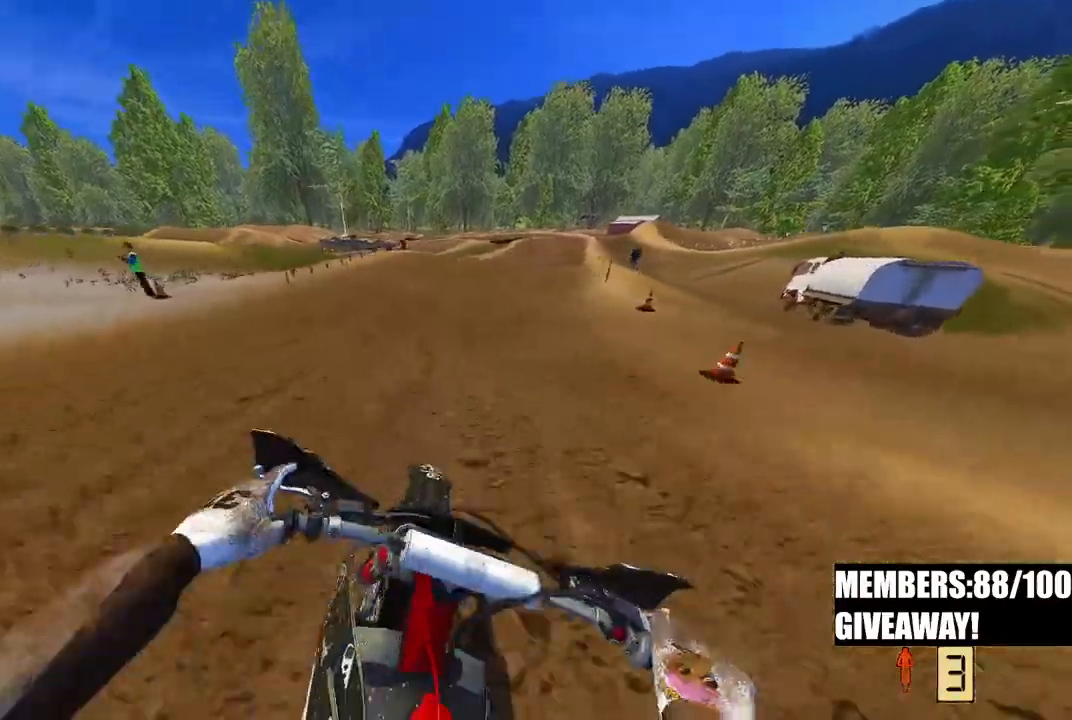
{"buttons": ["R2"], "left_stick": "up-right", "right_stick": "left", "events": []}
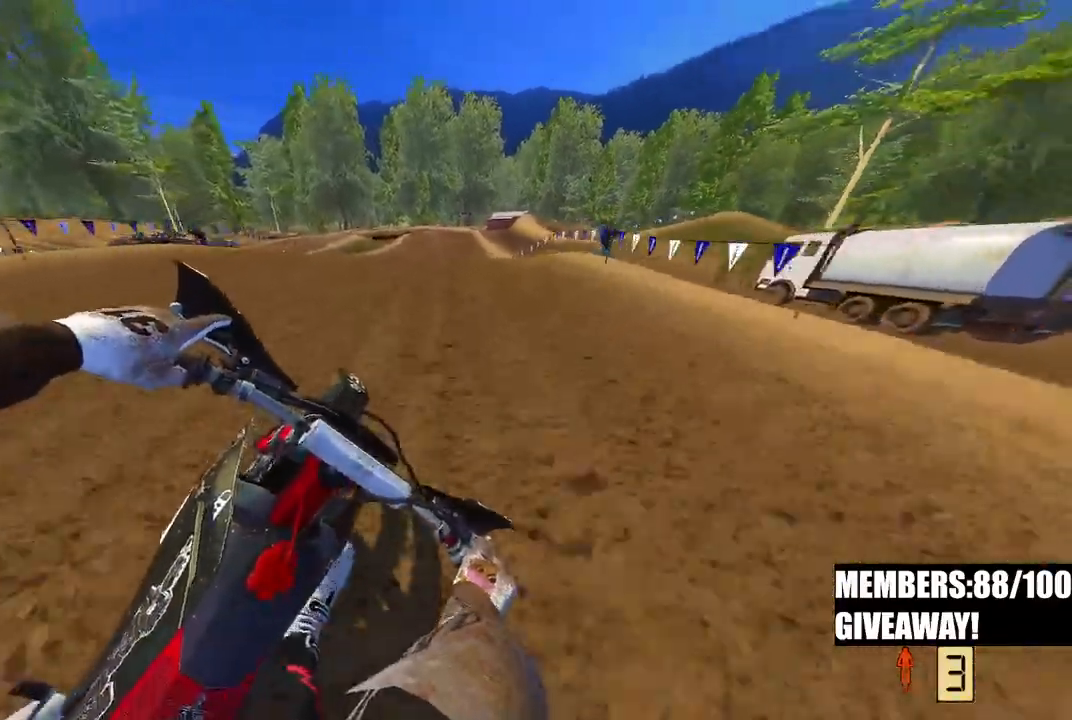
{"buttons": ["R2"], "left_stick": "up-right", "right_stick": "up-left", "events": [[433, "right_stick", "up-left"]]}
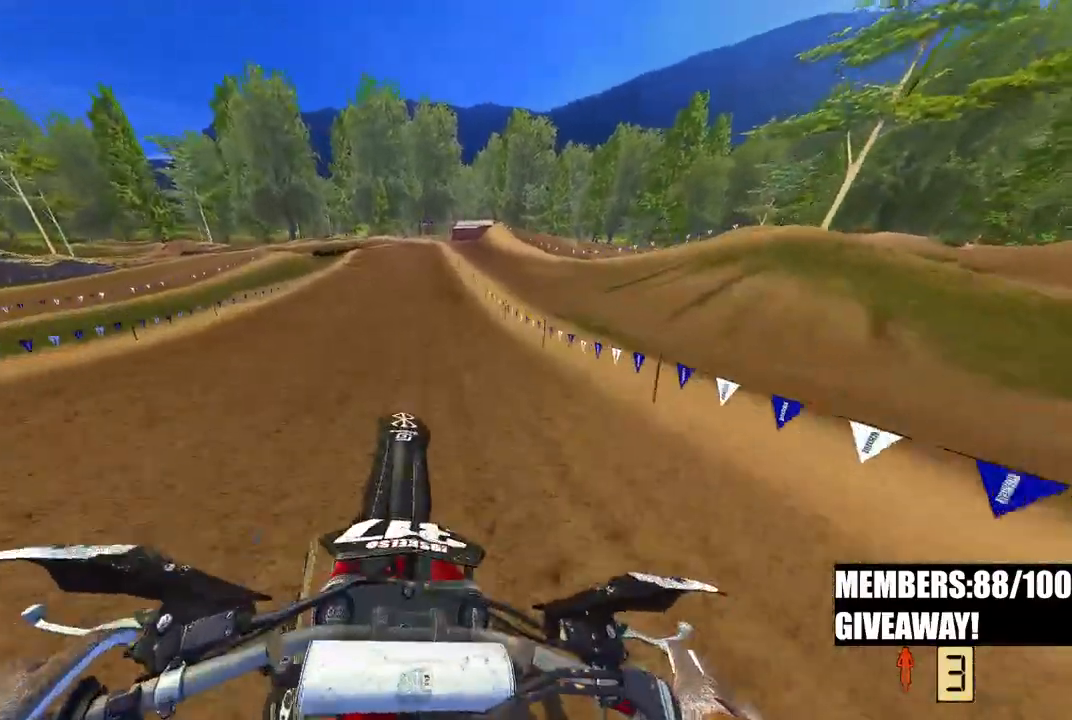
{"buttons": ["R2"], "left_stick": "center", "right_stick": "up-left", "events": [[167, "left_stick", "right"], [367, "left_stick", "center"]]}
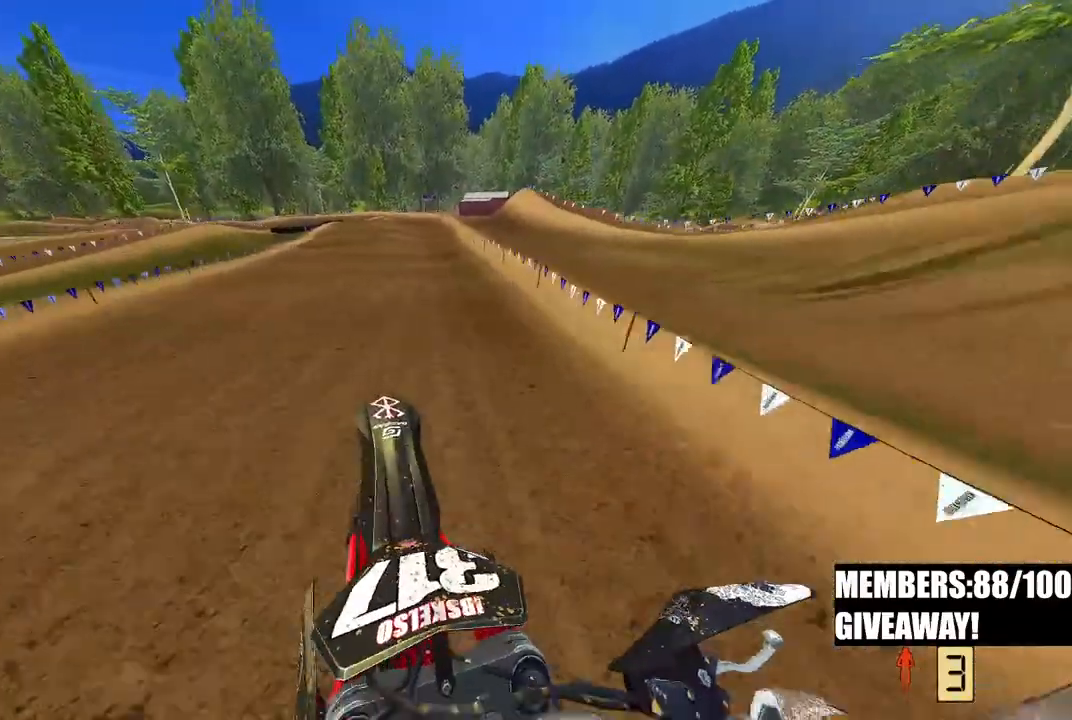
{"buttons": ["R2"], "left_stick": "up", "right_stick": "left", "events": [[217, "right_stick", "left"], [233, "left_stick", "up-right"], [383, "left_stick", "up"]]}
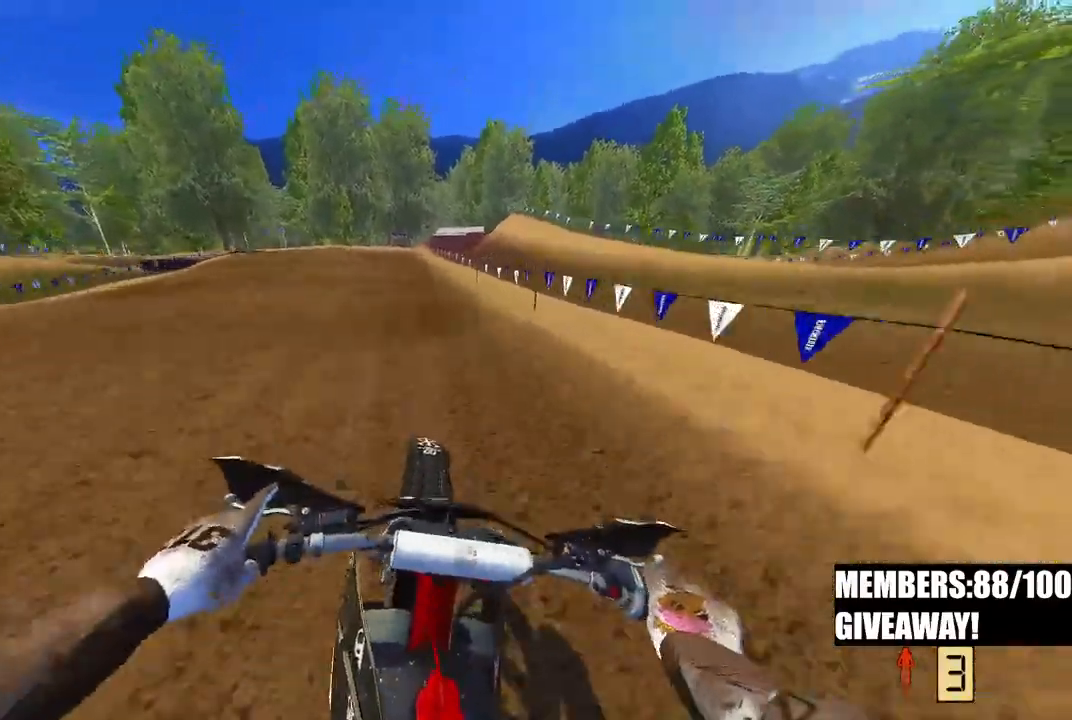
{"buttons": ["R2"], "left_stick": "up-left", "right_stick": "center", "events": [[33, "left_stick", "up-left"], [450, "right_stick", "center"]]}